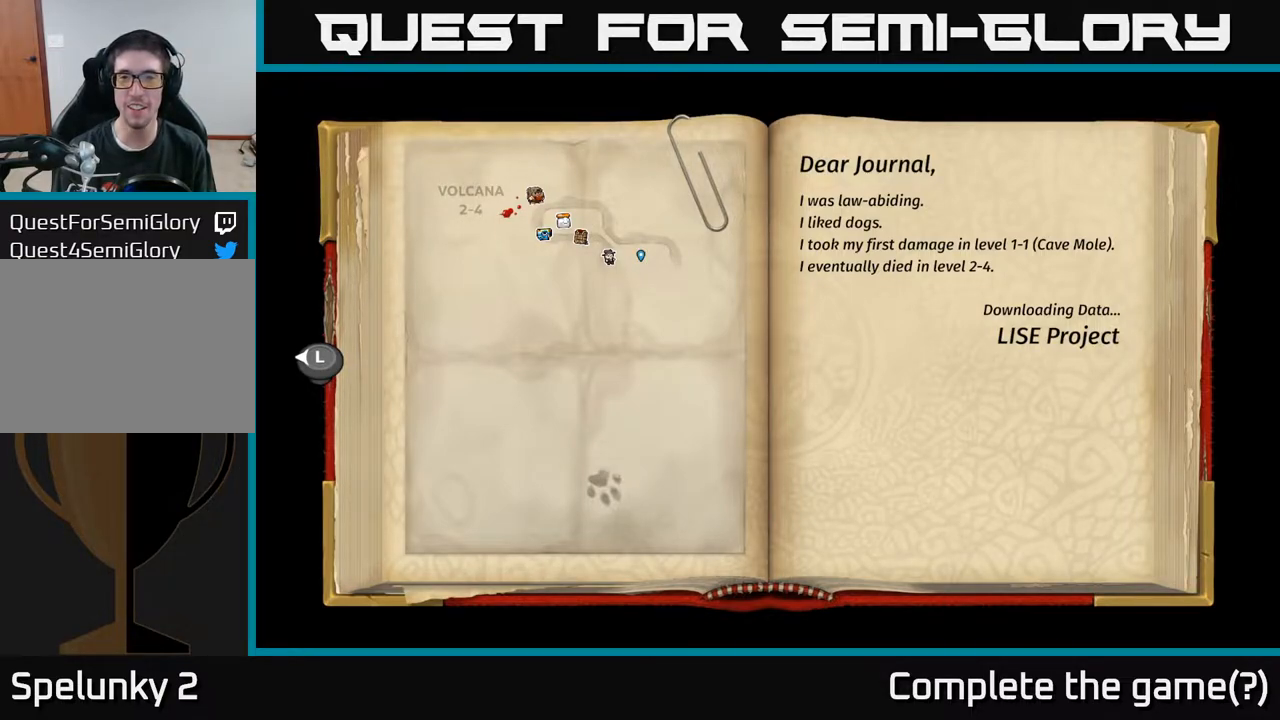
Gameplay with a controller (Xbox layout); each line is a JSON object with the inputs held at the frame after it. "events" lists button and stick changes between this image and that frame as [ms after this image, input, new state], when the widget could be followed in between.
{"buttons": [], "left_stick": "center", "right_stick": "center", "events": [[17, "B", "down"], [117, "B", "up"]]}
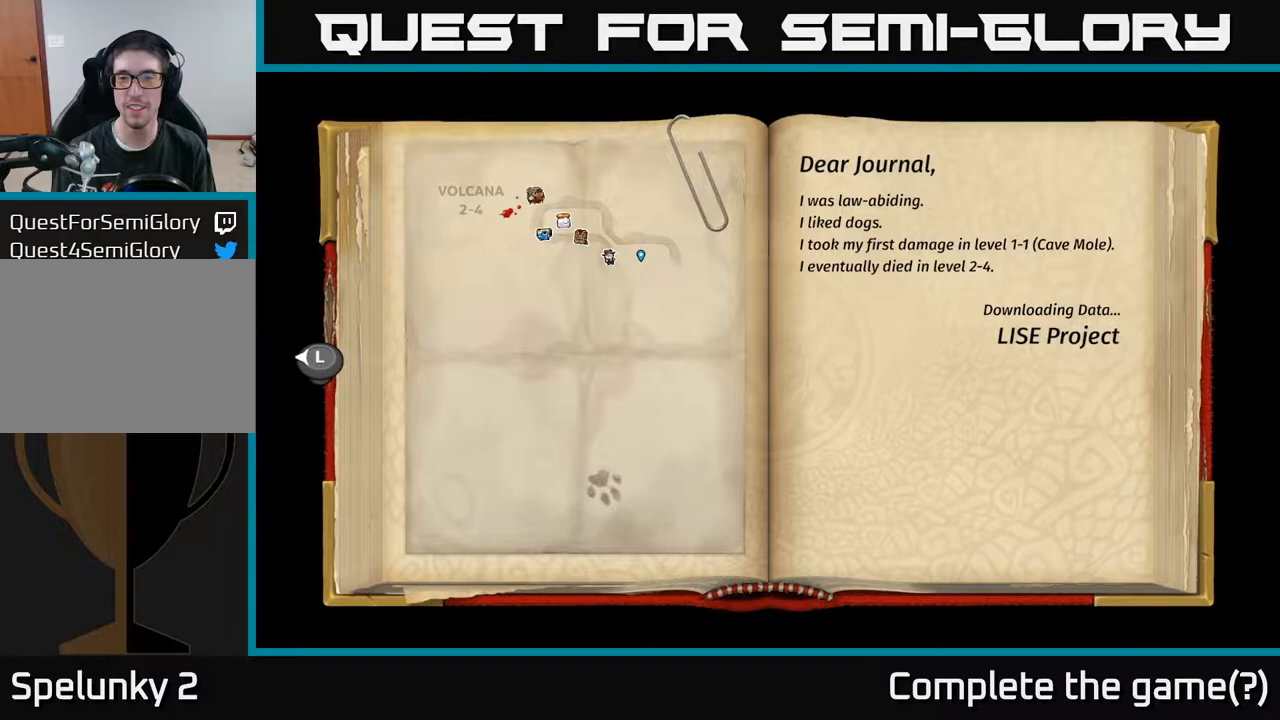
{"buttons": [], "left_stick": "center", "right_stick": "center", "events": [[17, "A", "down"], [167, "A", "up"]]}
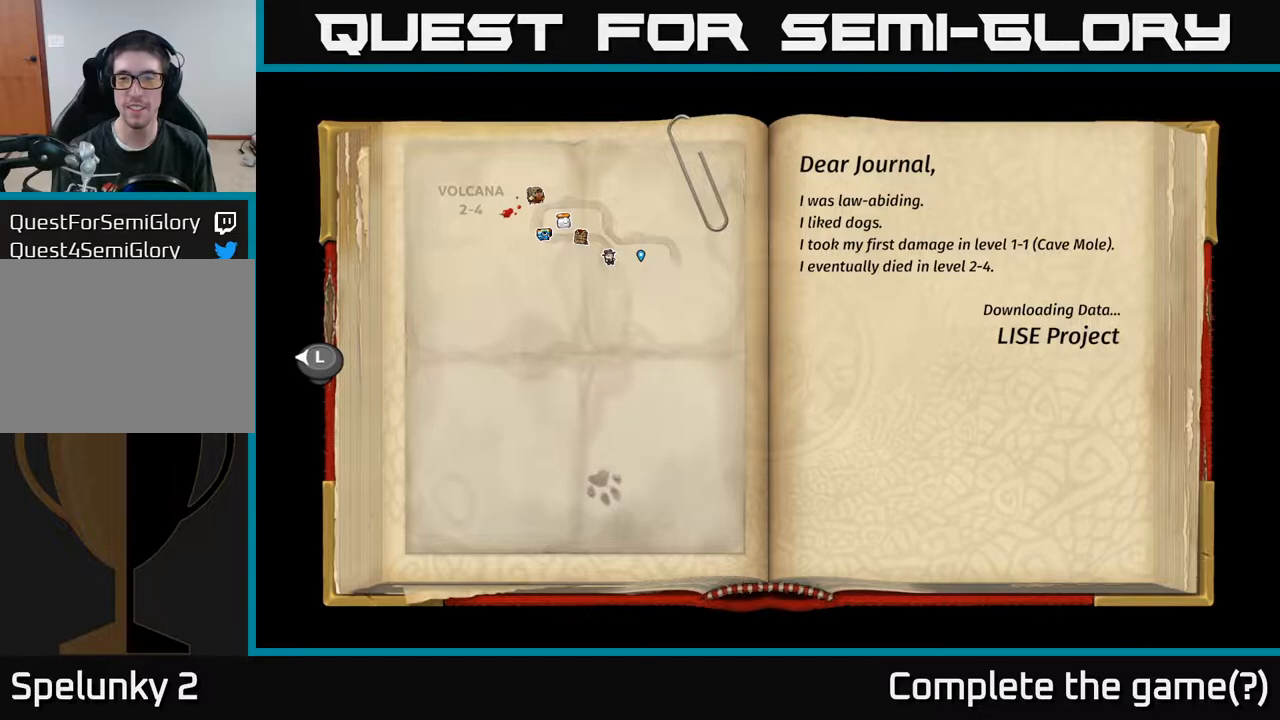
{"buttons": [], "left_stick": "center", "right_stick": "center", "events": [[300, "DPAD_LEFT", "down"], [433, "DPAD_LEFT", "up"]]}
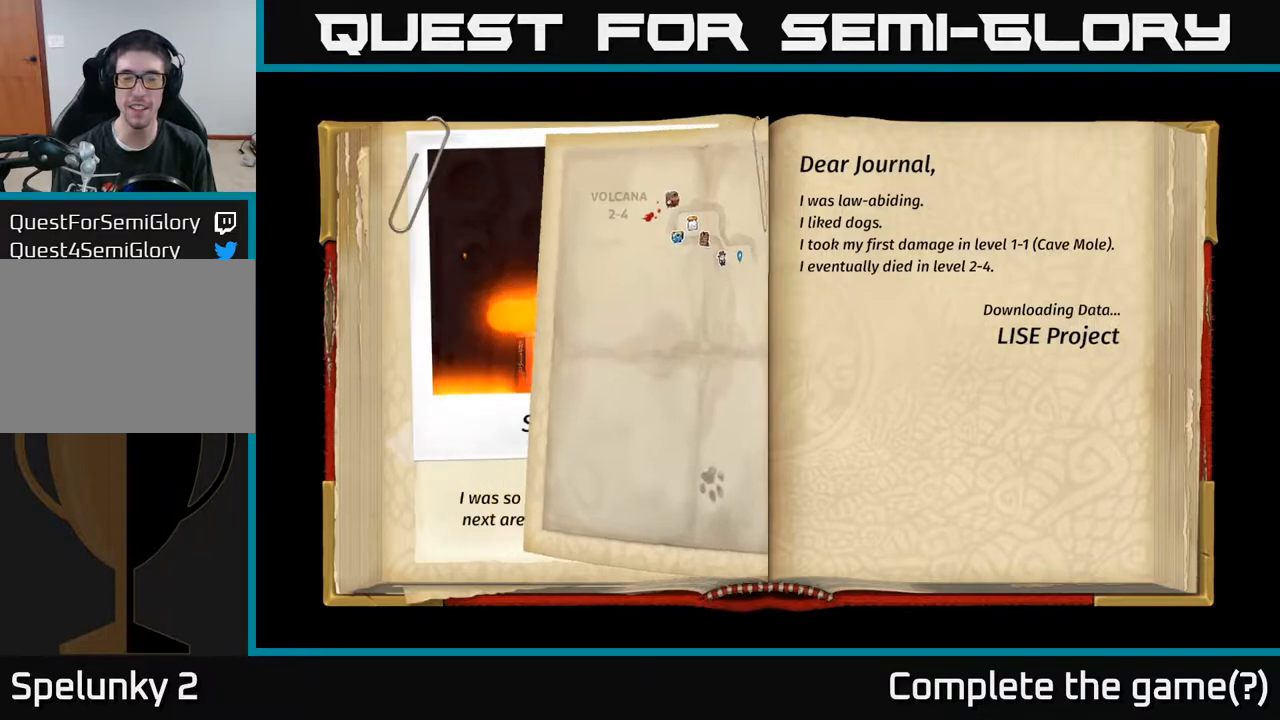
{"buttons": [], "left_stick": "center", "right_stick": "center", "events": []}
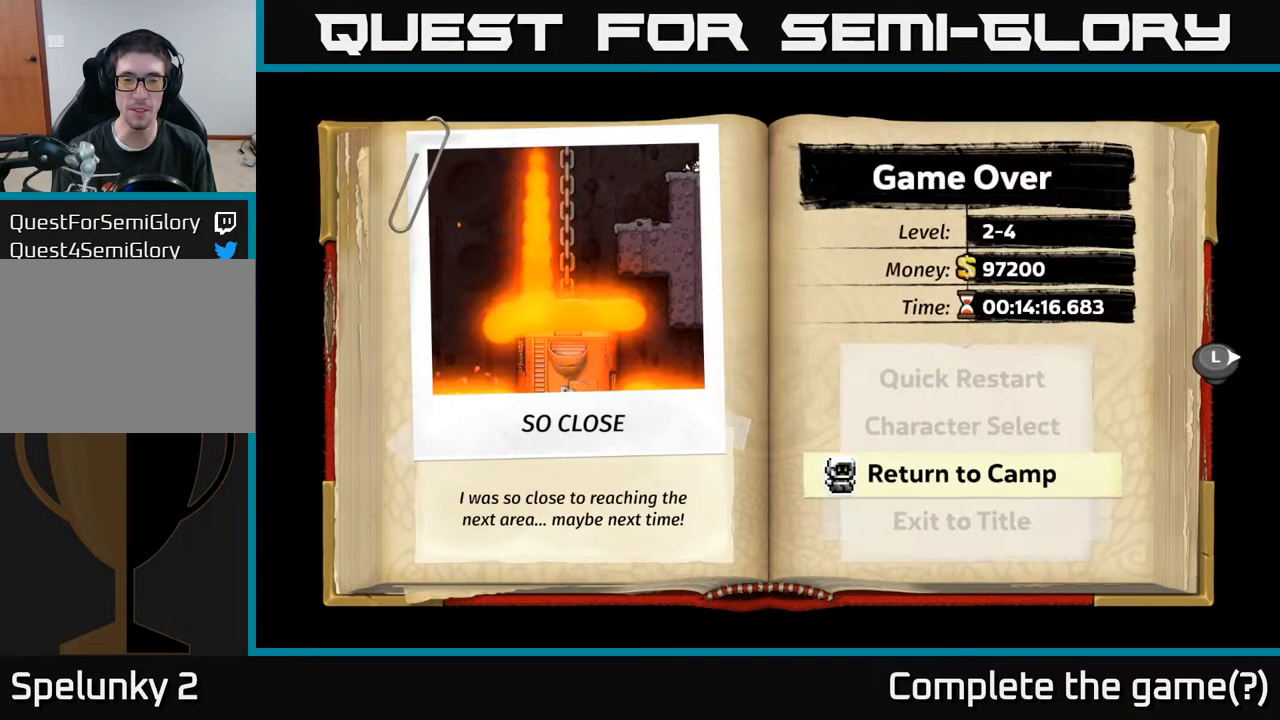
{"buttons": [], "left_stick": "center", "right_stick": "center", "events": []}
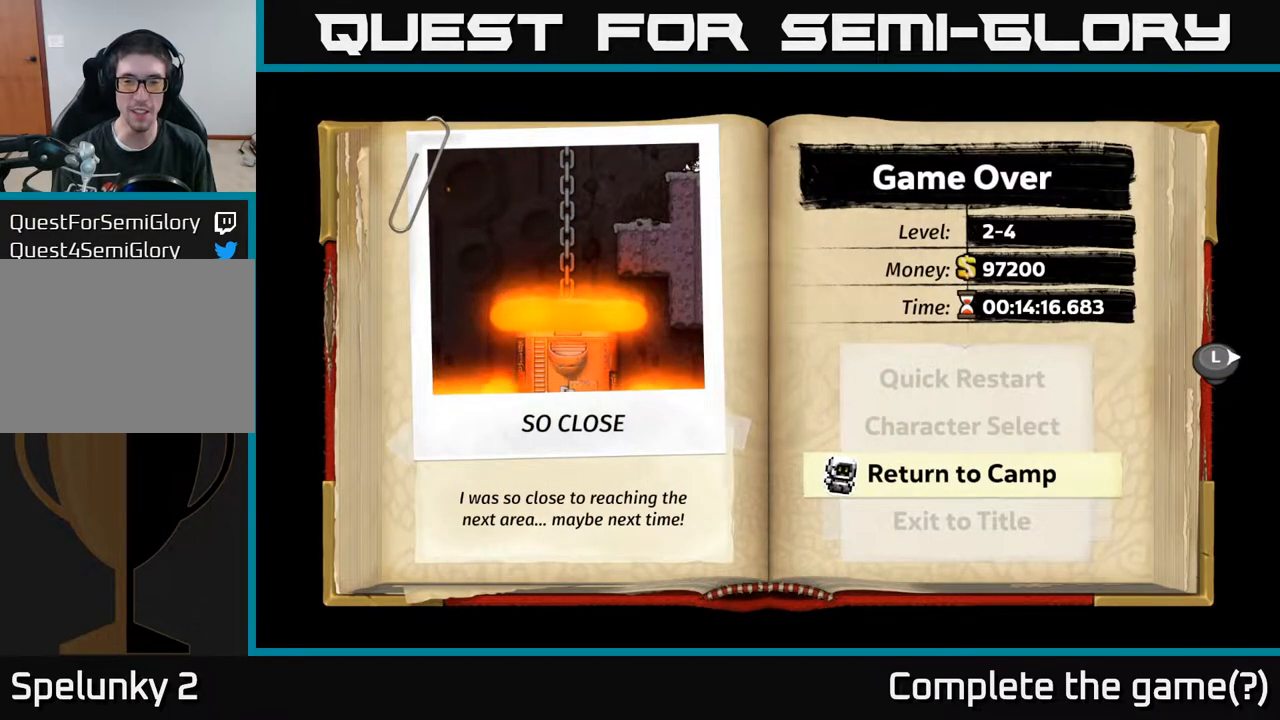
{"buttons": [], "left_stick": "center", "right_stick": "center", "events": [[133, "DPAD_DOWN", "down"], [283, "DPAD_DOWN", "up"]]}
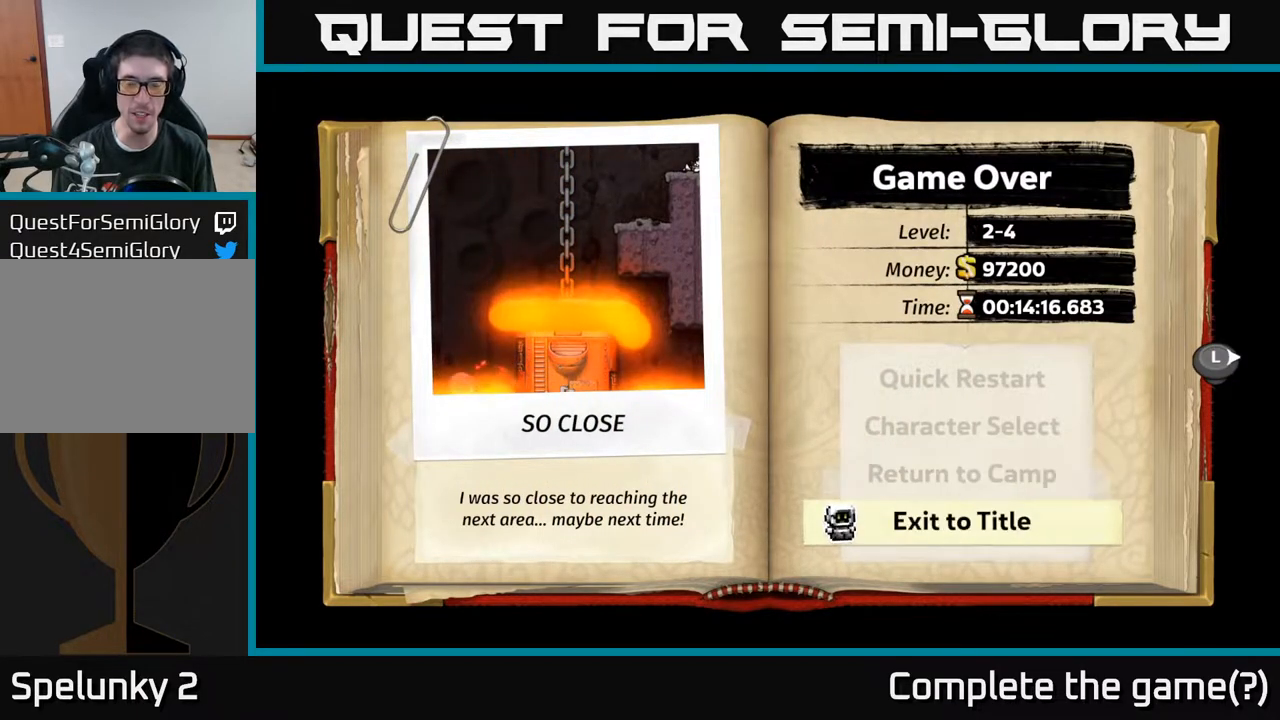
{"buttons": [], "left_stick": "center", "right_stick": "center", "events": [[133, "A", "down"], [267, "A", "up"]]}